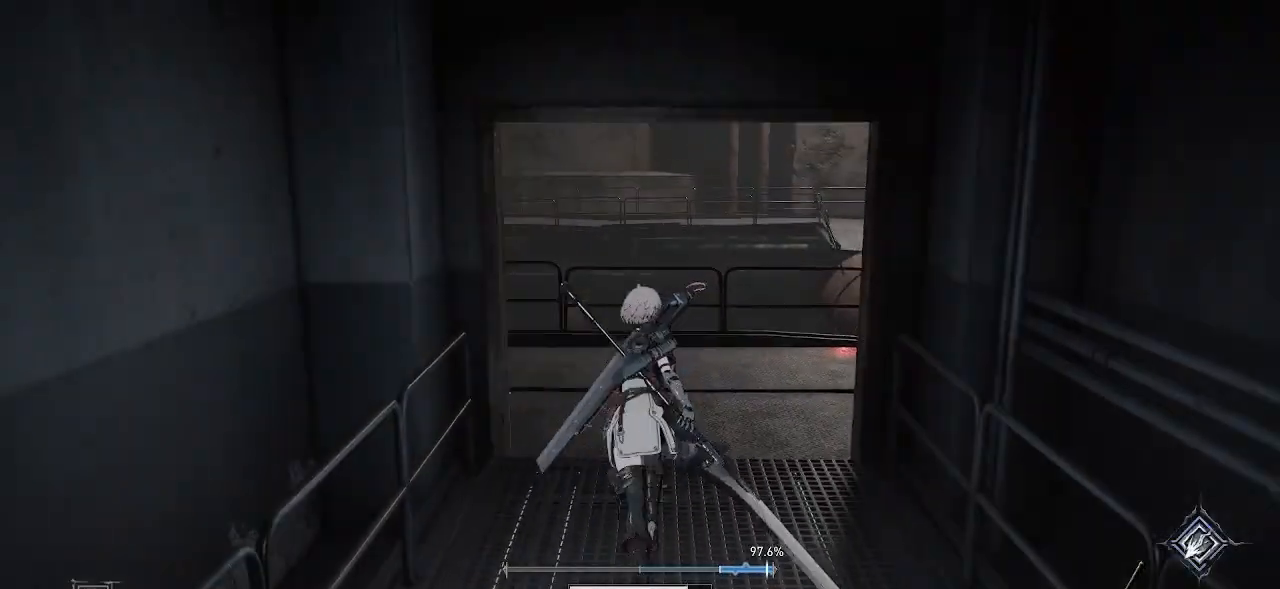
Gameplay with a controller (PlayStation layout); each line is a JSON object with the inputs held at the frame after it. "events" lists button and stick changes between this image and that frame as [ms after this image, input, new state], when the widget could be followed in between.
{"buttons": [], "left_stick": "up-left", "right_stick": "center", "events": [[17, "right_stick", "right"], [283, "right_stick", "center"], [300, "left_stick", "up-left"]]}
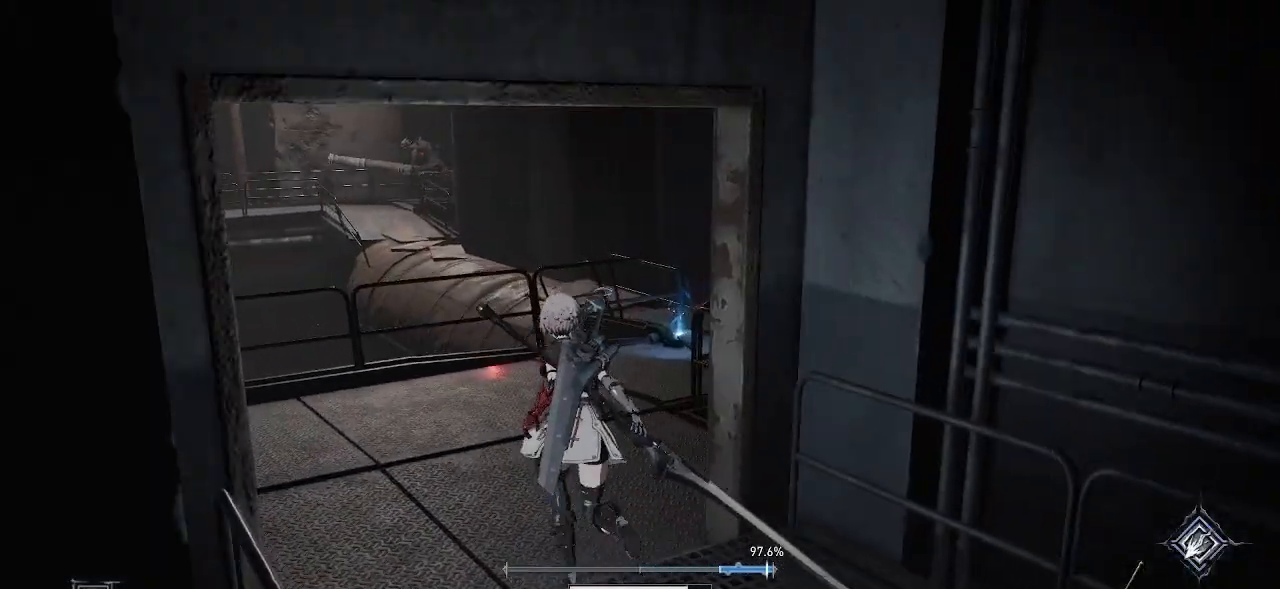
{"buttons": [], "left_stick": "center", "right_stick": "center", "events": [[83, "right_stick", "left"], [183, "left_stick", "up"], [217, "right_stick", "center"], [283, "left_stick", "center"]]}
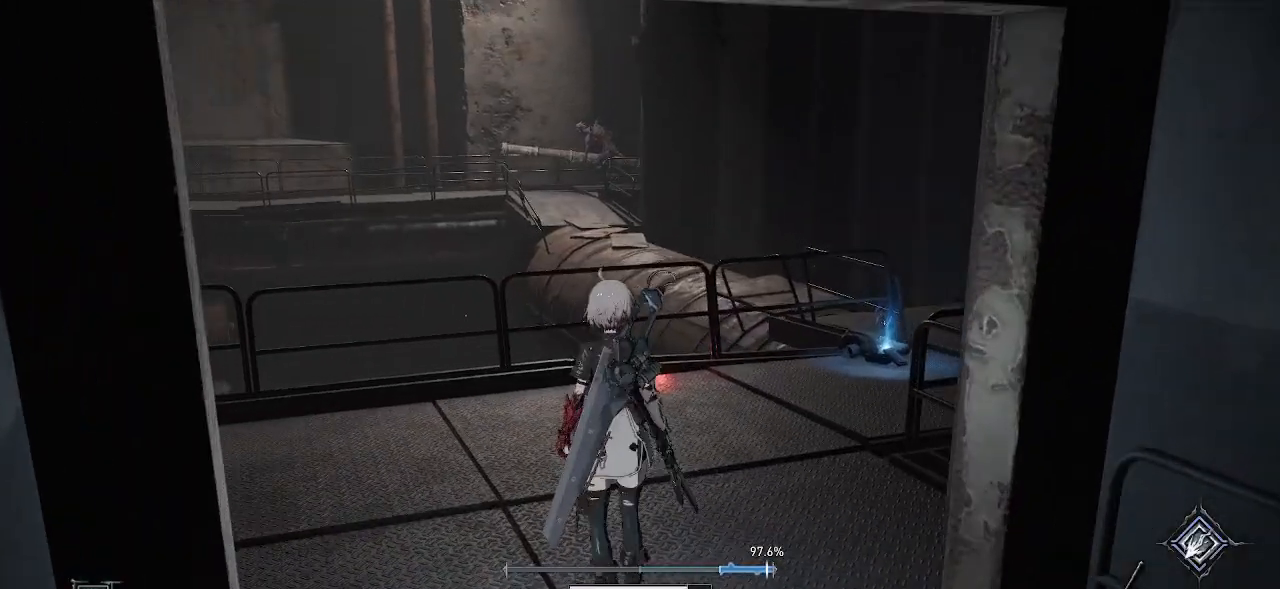
{"buttons": [], "left_stick": "center", "right_stick": "center", "events": [[133, "right_stick", "left"], [217, "right_stick", "center"]]}
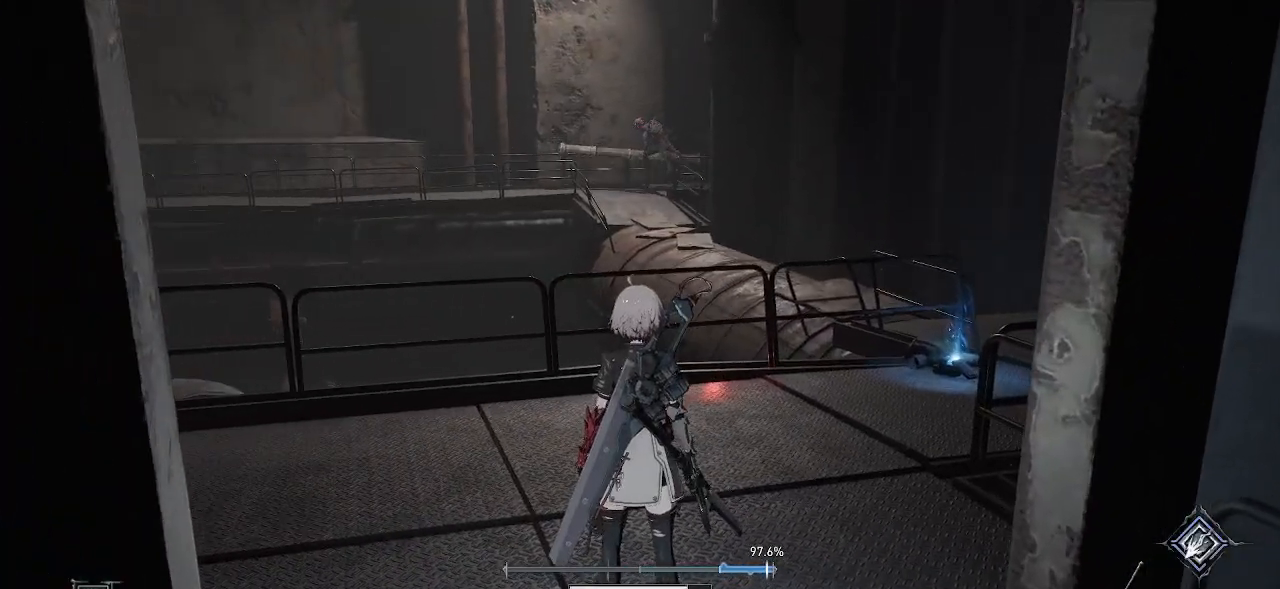
{"buttons": [], "left_stick": "up", "right_stick": "left", "events": [[317, "left_stick", "up"], [317, "right_stick", "left"]]}
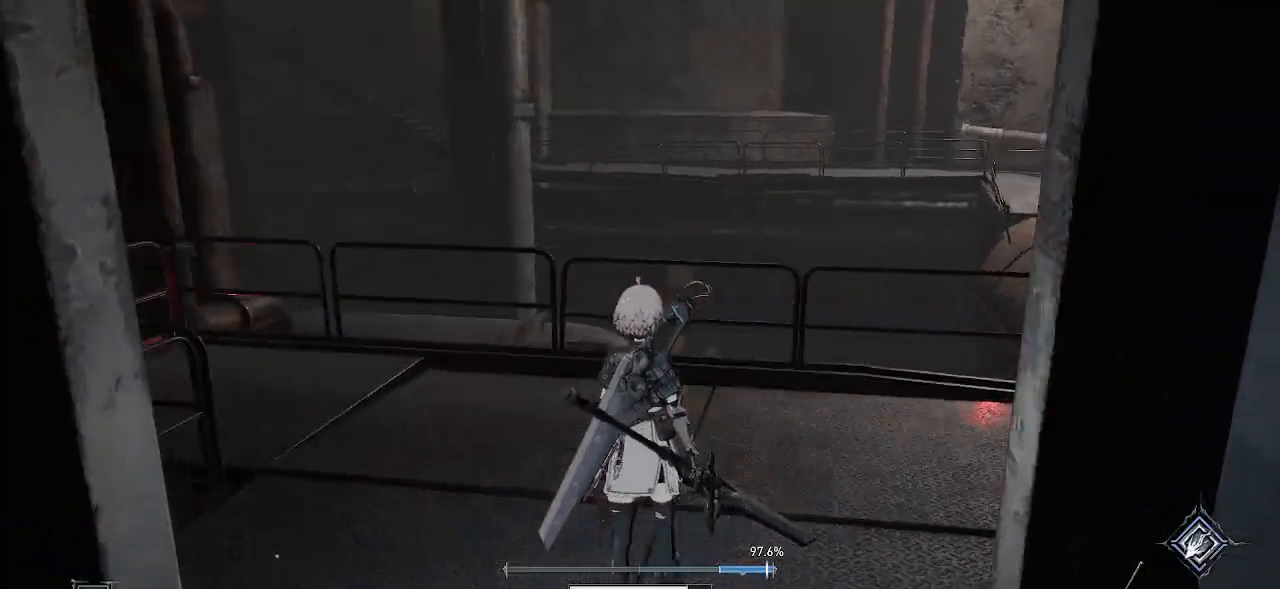
{"buttons": [], "left_stick": "center", "right_stick": "center", "events": [[233, "right_stick", "center"], [317, "left_stick", "center"]]}
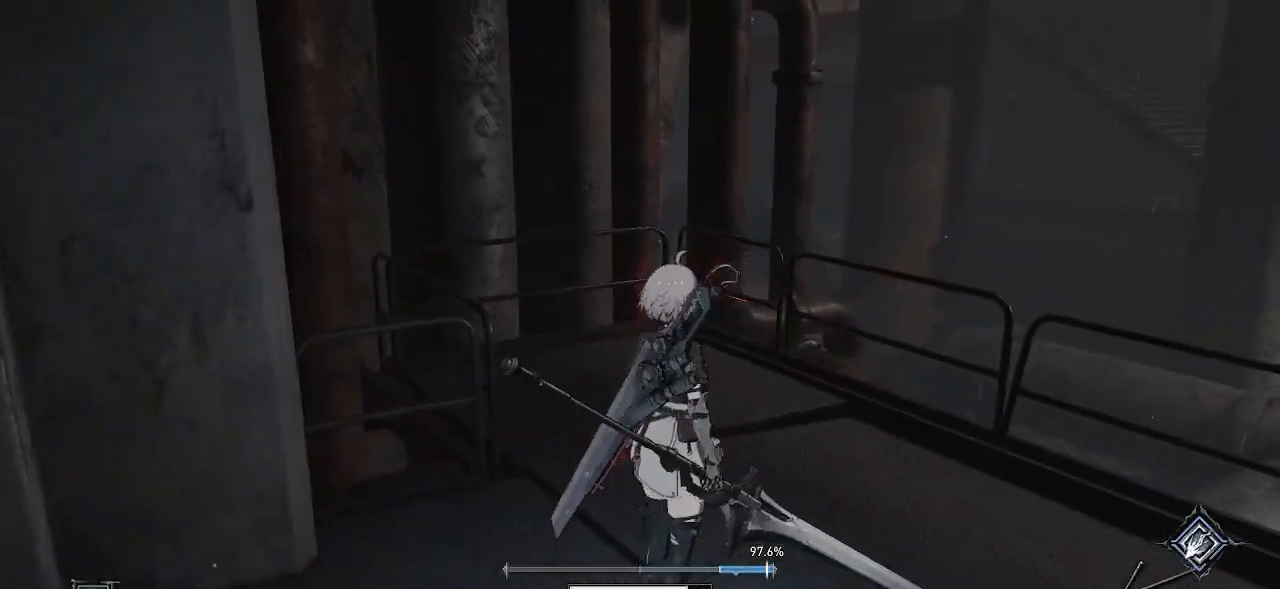
{"buttons": [], "left_stick": "center", "right_stick": "right", "events": [[33, "right_stick", "left"], [183, "right_stick", "center"], [267, "right_stick", "right"]]}
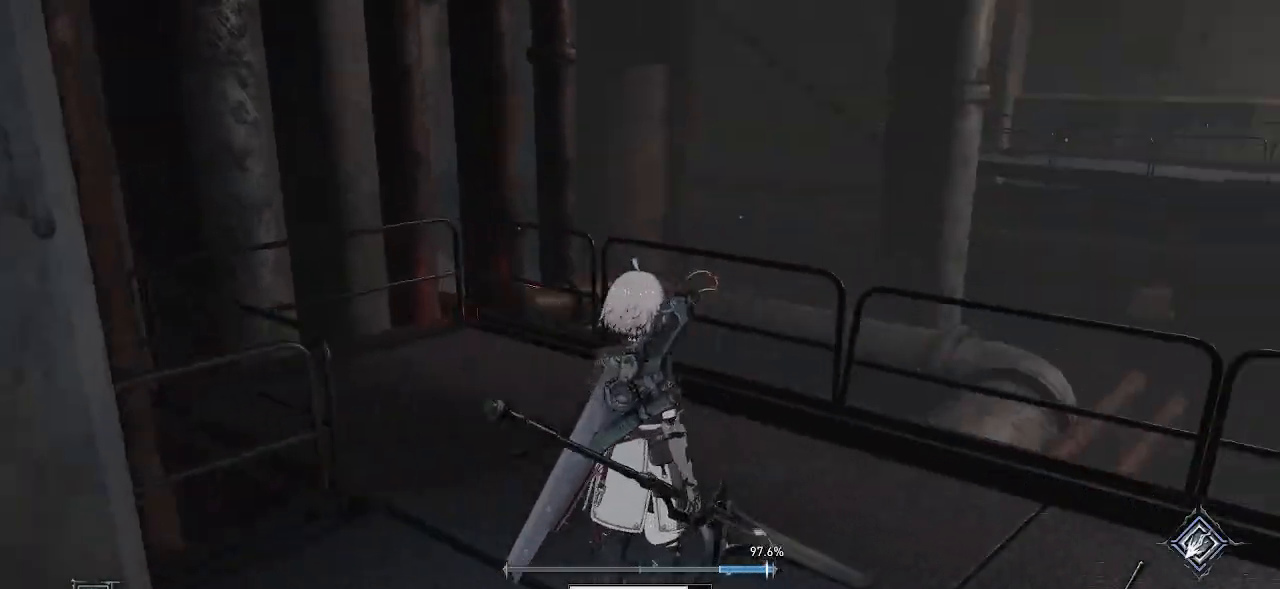
{"buttons": [], "left_stick": "up", "right_stick": "center", "events": [[317, "right_stick", "center"], [333, "left_stick", "up"]]}
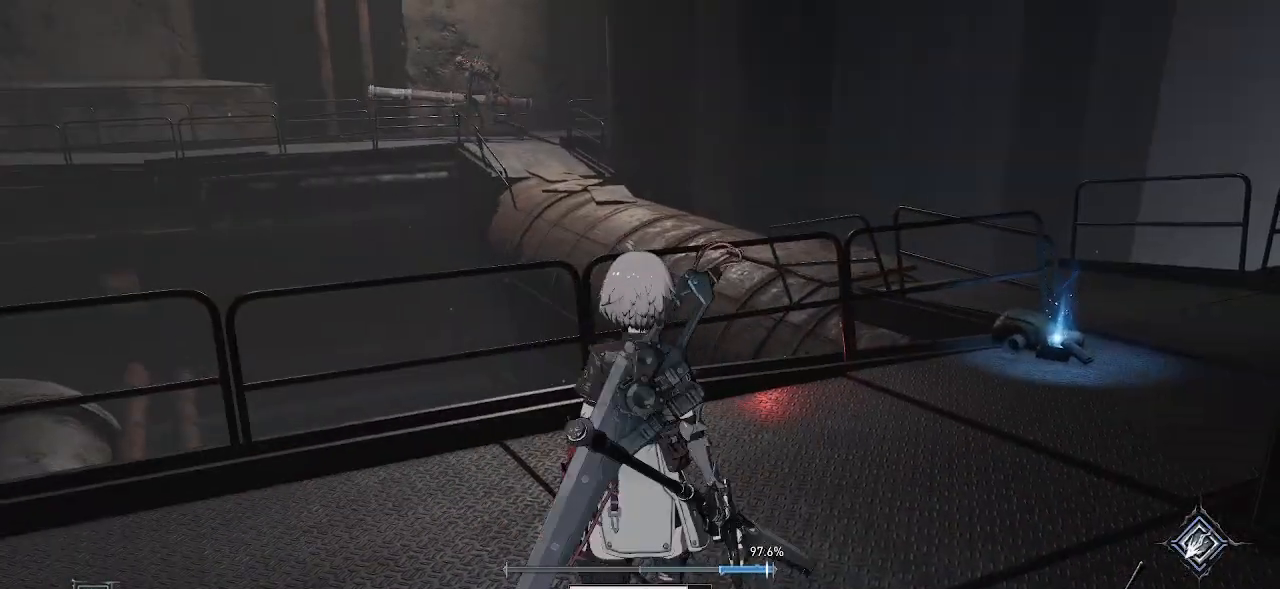
{"buttons": [], "left_stick": "up", "right_stick": "center", "events": [[100, "right_stick", "right"], [233, "L2", "down"], [317, "L2", "up"], [350, "right_stick", "center"]]}
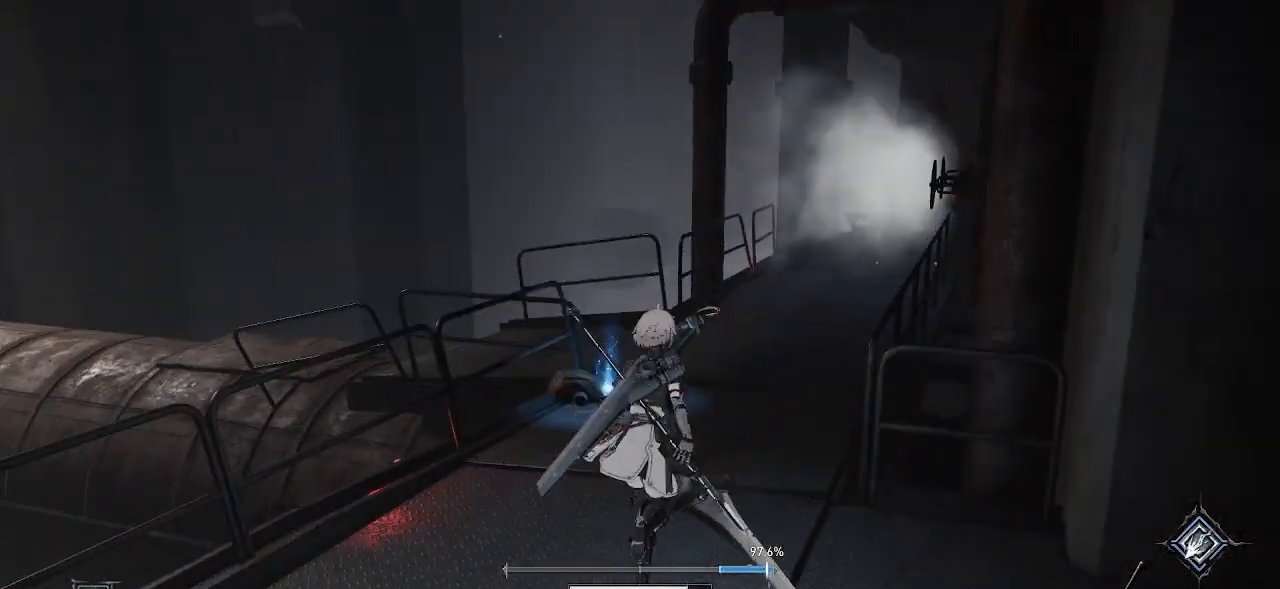
{"buttons": [], "left_stick": "up", "right_stick": "center", "events": []}
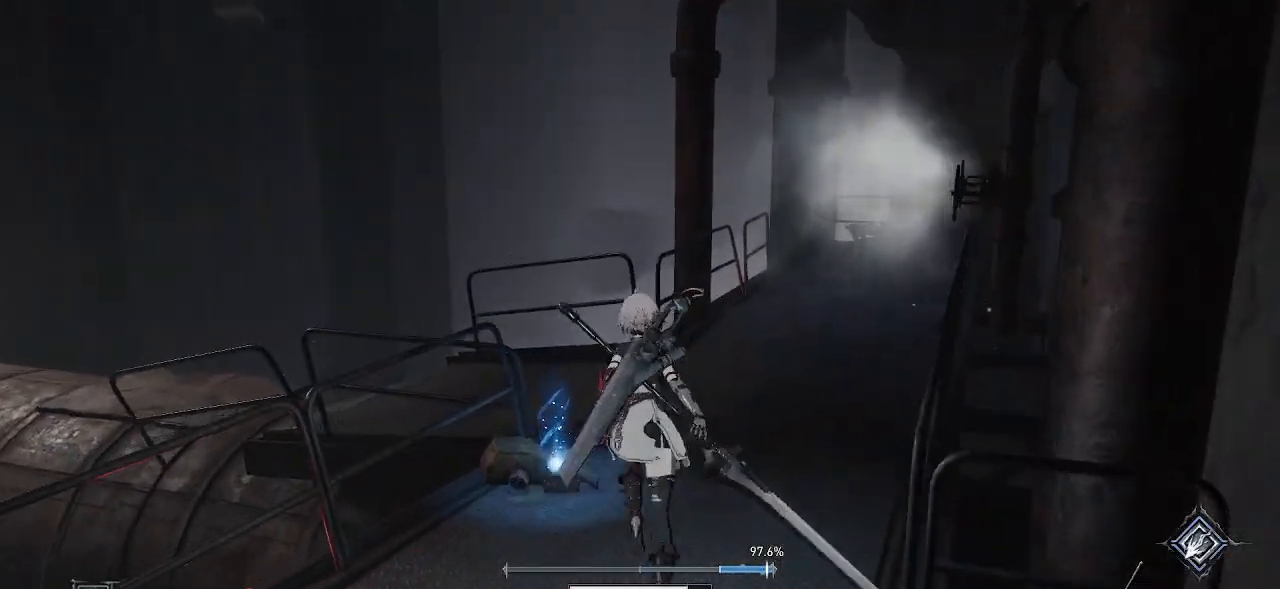
{"buttons": [], "left_stick": "center", "right_stick": "center", "events": [[233, "left_stick", "center"], [300, "SQUARE", "down"], [450, "SQUARE", "up"]]}
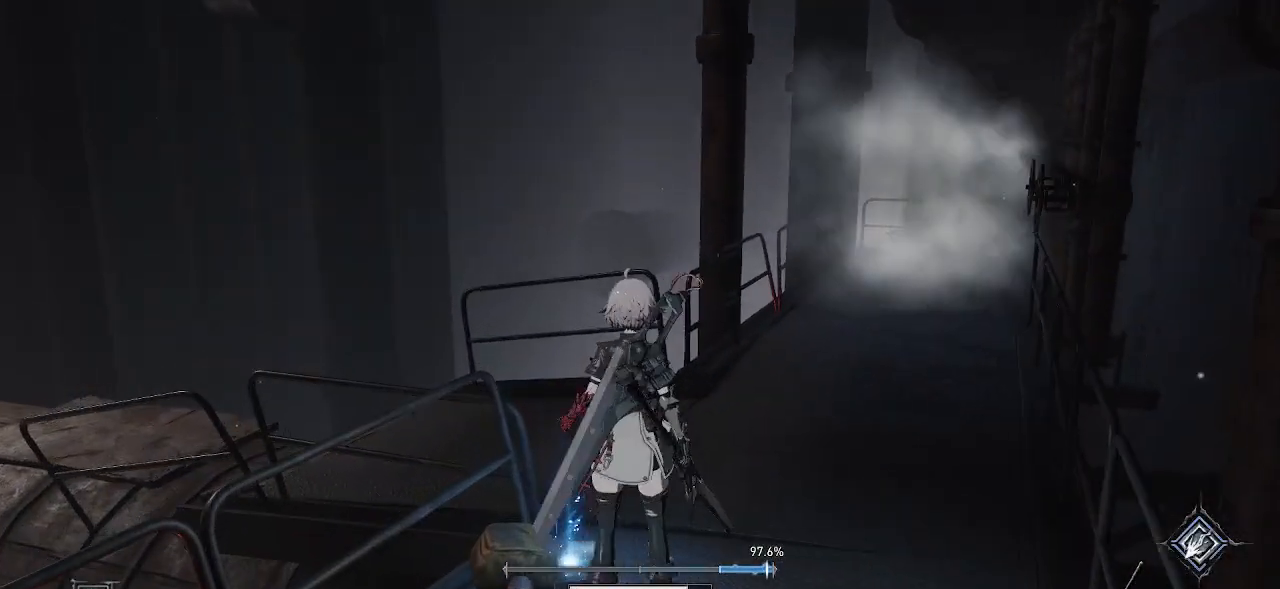
{"buttons": [], "left_stick": "center", "right_stick": "left", "events": [[350, "right_stick", "left"]]}
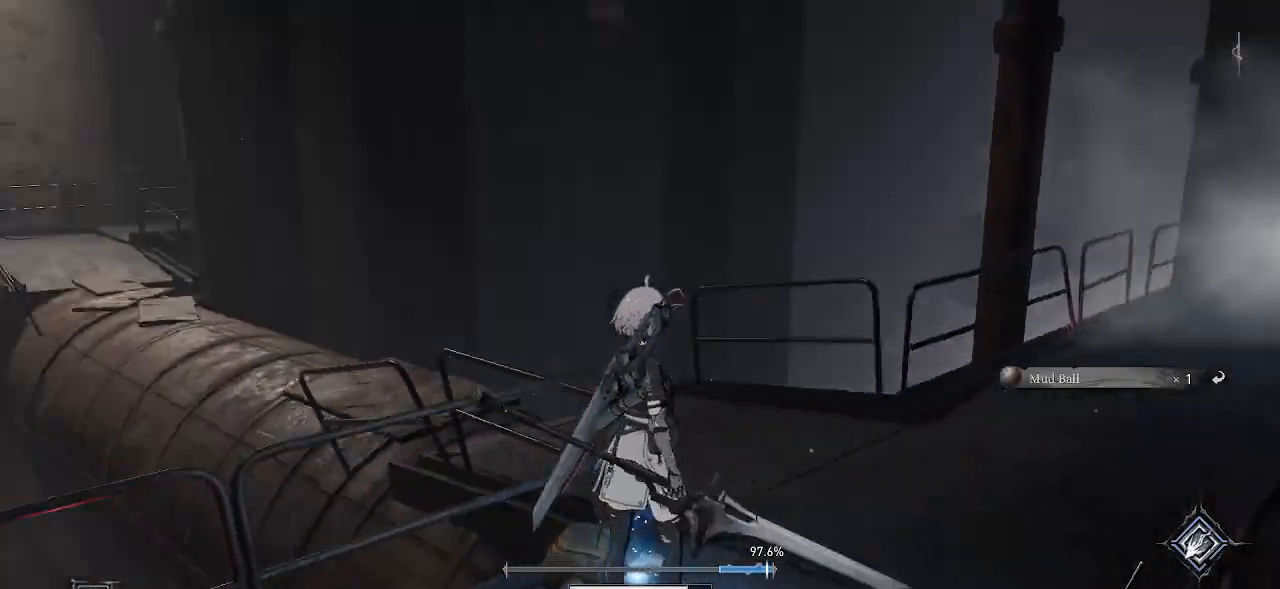
{"buttons": [], "left_stick": "down-right", "right_stick": "center", "events": [[100, "right_stick", "center"], [233, "left_stick", "down-right"]]}
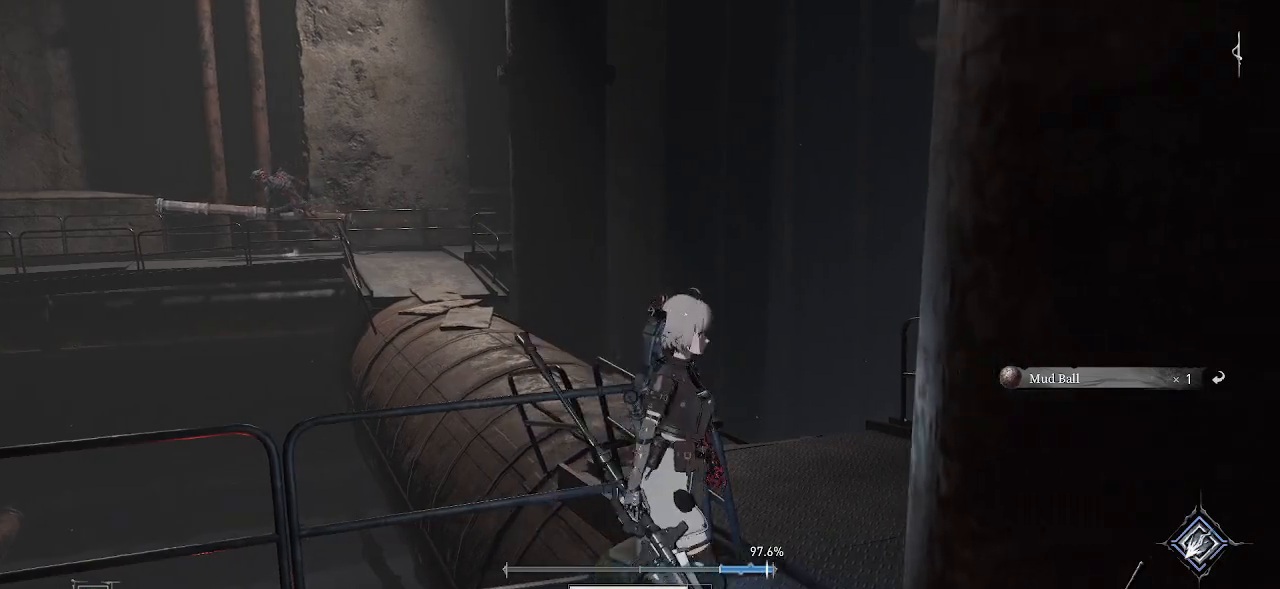
{"buttons": [], "left_stick": "up-right", "right_stick": "right", "events": [[100, "left_stick", "right"], [183, "right_stick", "right"], [267, "left_stick", "up-right"]]}
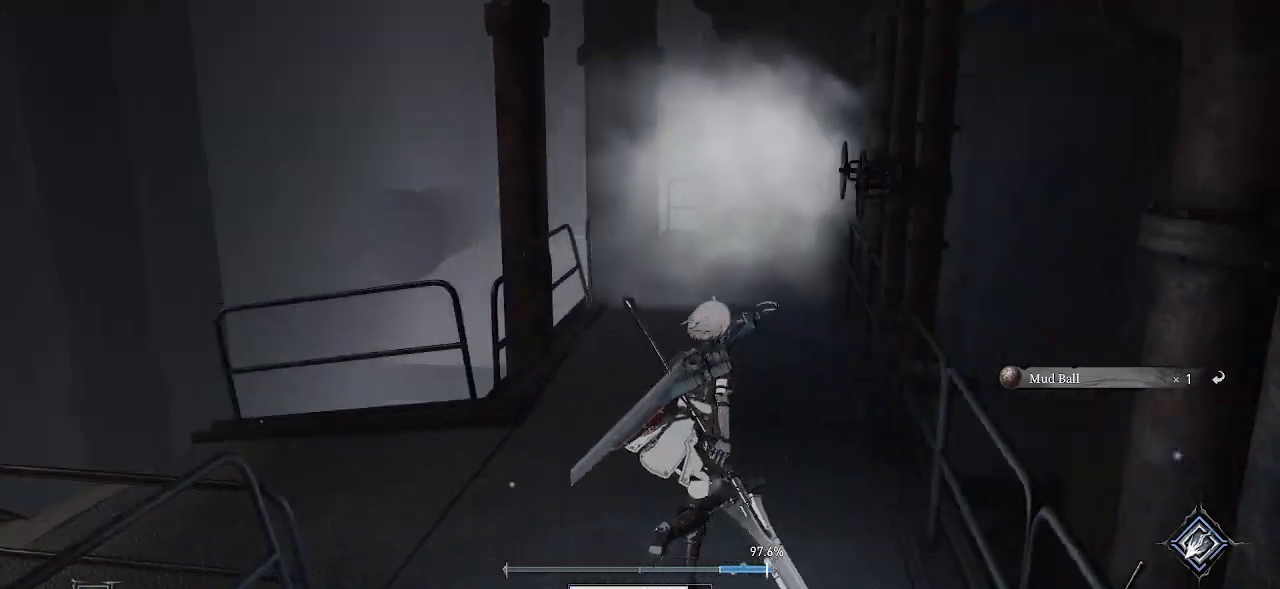
{"buttons": [], "left_stick": "up", "right_stick": "center", "events": [[33, "right_stick", "center"], [167, "left_stick", "up"]]}
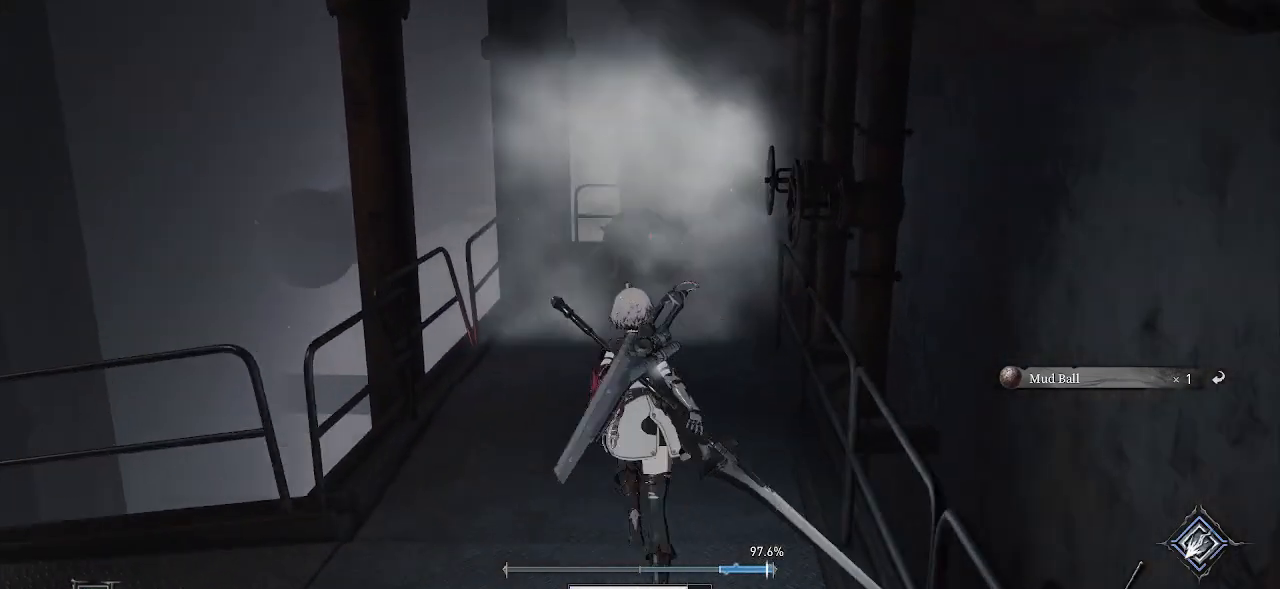
{"buttons": [], "left_stick": "center", "right_stick": "center", "events": [[200, "R3", "down"], [317, "R3", "up"], [400, "left_stick", "center"]]}
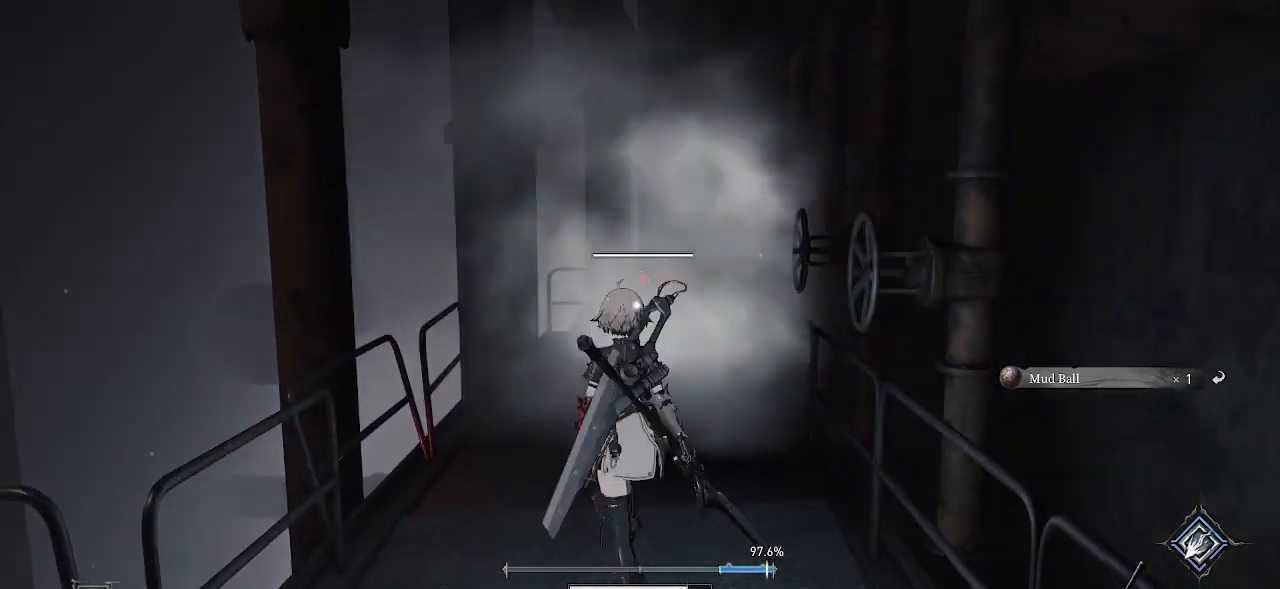
{"buttons": [], "left_stick": "center", "right_stick": "center", "events": []}
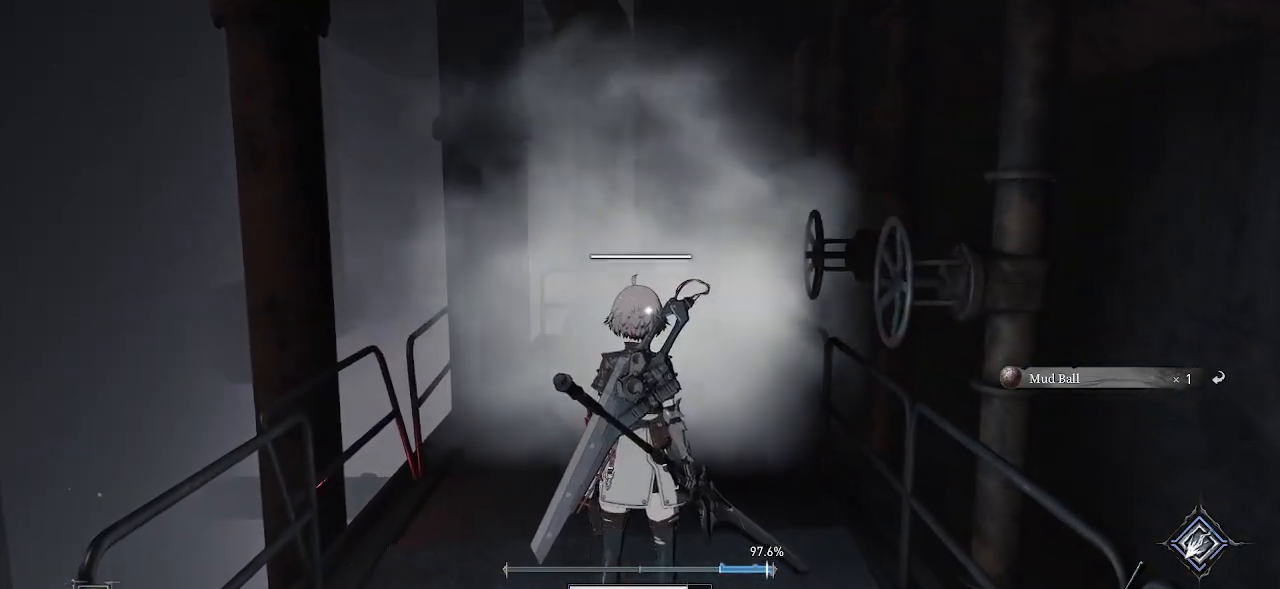
{"buttons": [], "left_stick": "up", "right_stick": "center", "events": [[250, "left_stick", "up"]]}
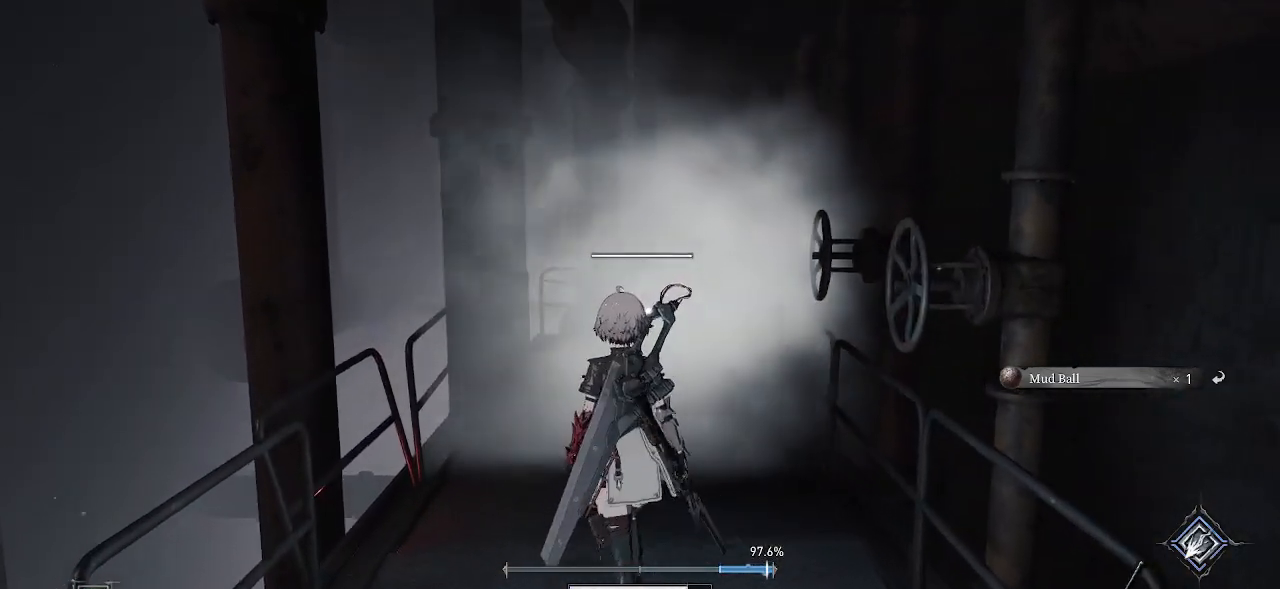
{"buttons": [], "left_stick": "up", "right_stick": "center", "events": []}